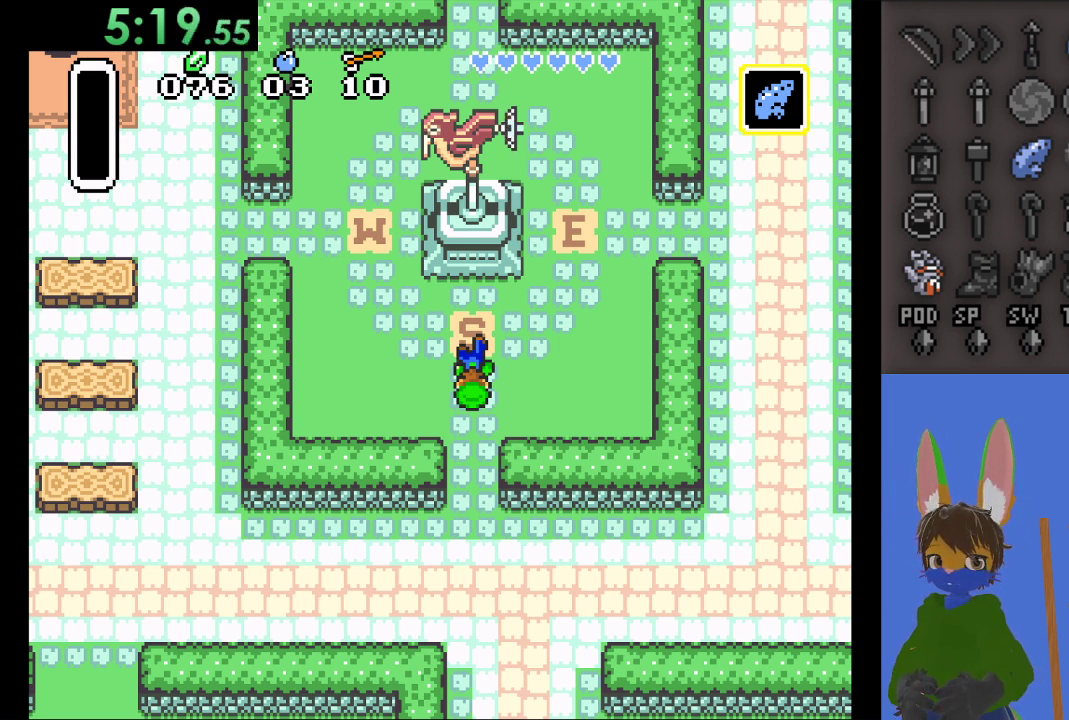
Gameplay with a controller (PlayStation layout); each line is a JSON object with the inputs held at the frame after it (dt_ms = milliseconds from this image to that frame). "events" lists button and stick changes between this image and that frame as [ms after this image, input, new state], when the widget could be followed in between. Not read: START.
{"dt_ms": 500, "buttons": [], "left_stick": "down", "right_stick": "center", "events": [[333, "left_stick", "down"]]}
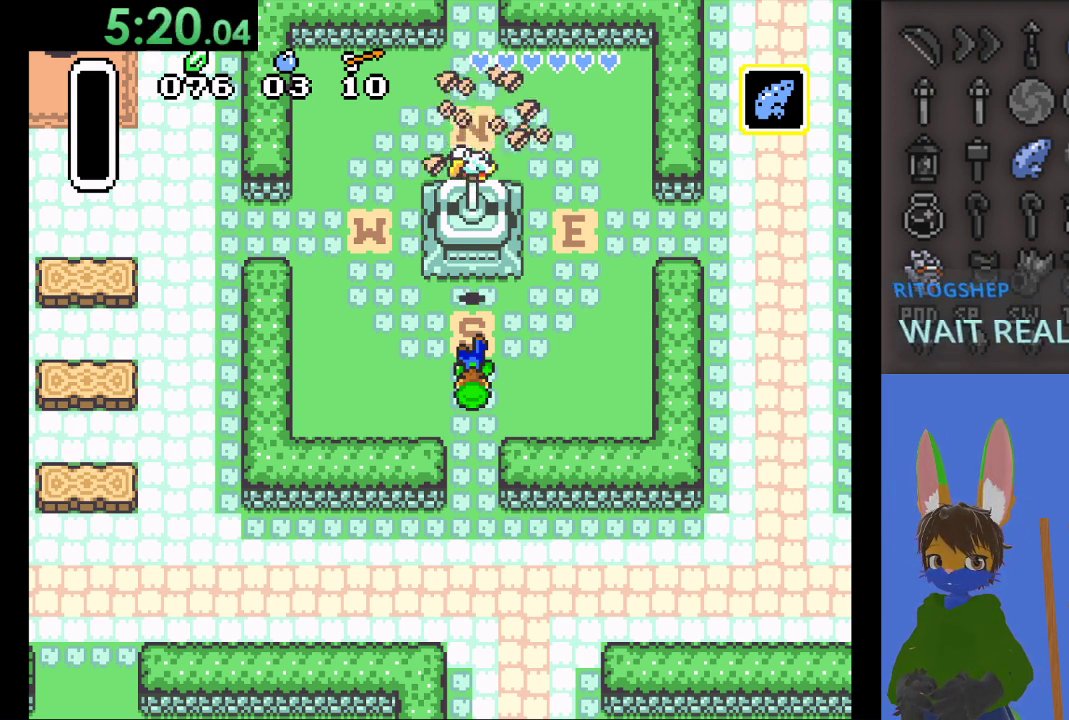
{"dt_ms": 500, "buttons": [], "left_stick": "down", "right_stick": "center", "events": []}
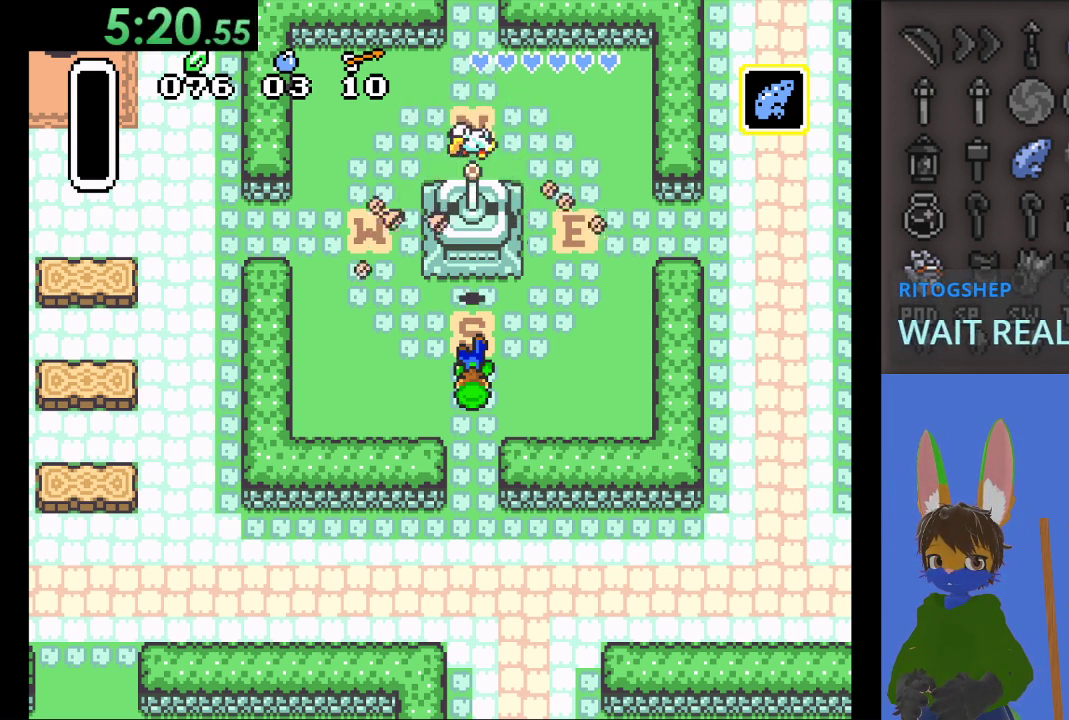
{"dt_ms": 500, "buttons": [], "left_stick": "down", "right_stick": "center", "events": []}
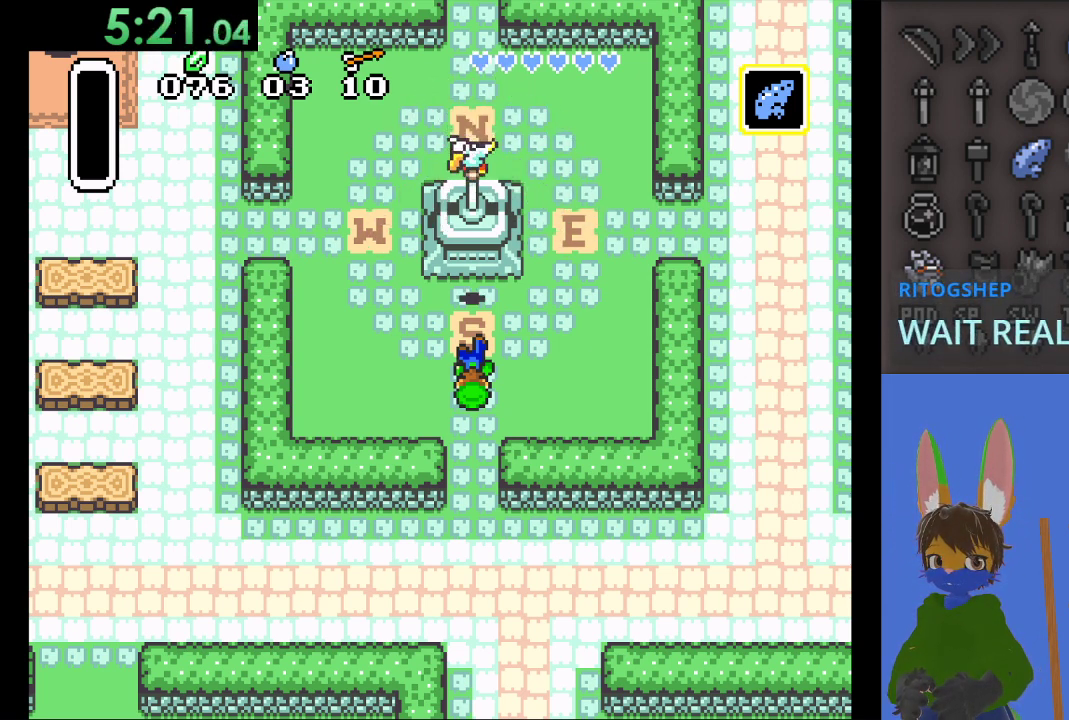
{"dt_ms": 500, "buttons": [], "left_stick": "down", "right_stick": "center", "events": []}
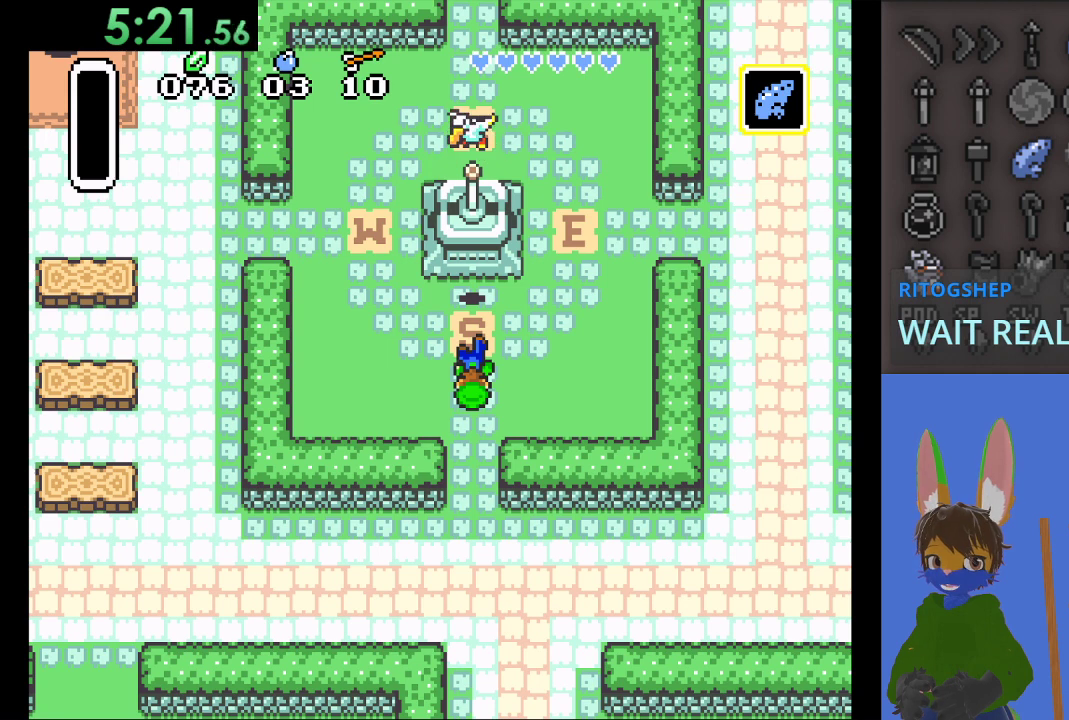
{"dt_ms": 500, "buttons": [], "left_stick": "center", "right_stick": "center", "events": [[33, "left_stick", "center"]]}
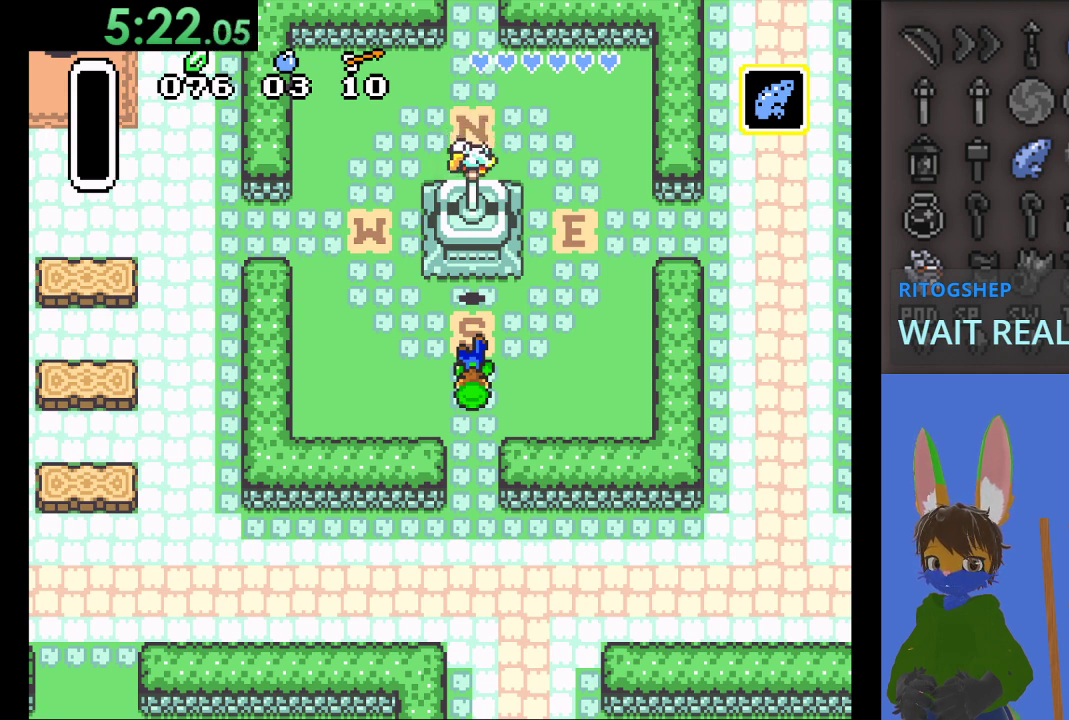
{"dt_ms": 500, "buttons": [], "left_stick": "center", "right_stick": "center", "events": []}
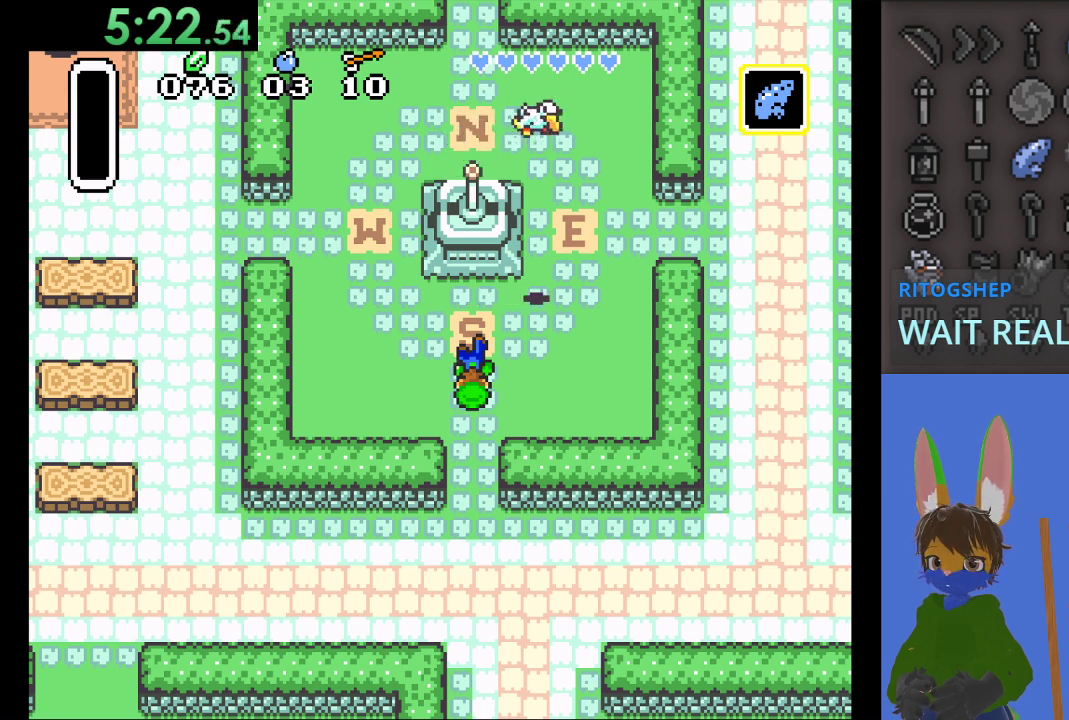
{"dt_ms": 500, "buttons": [], "left_stick": "down", "right_stick": "center", "events": [[200, "left_stick", "down"]]}
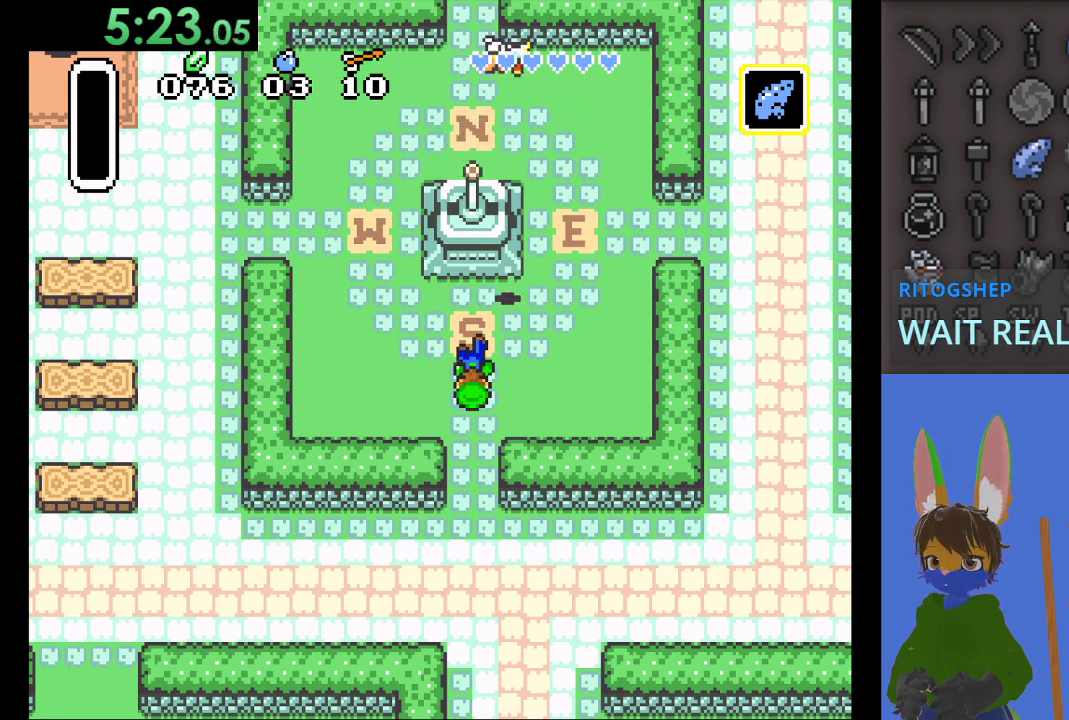
{"dt_ms": 500, "buttons": [], "left_stick": "down", "right_stick": "center", "events": []}
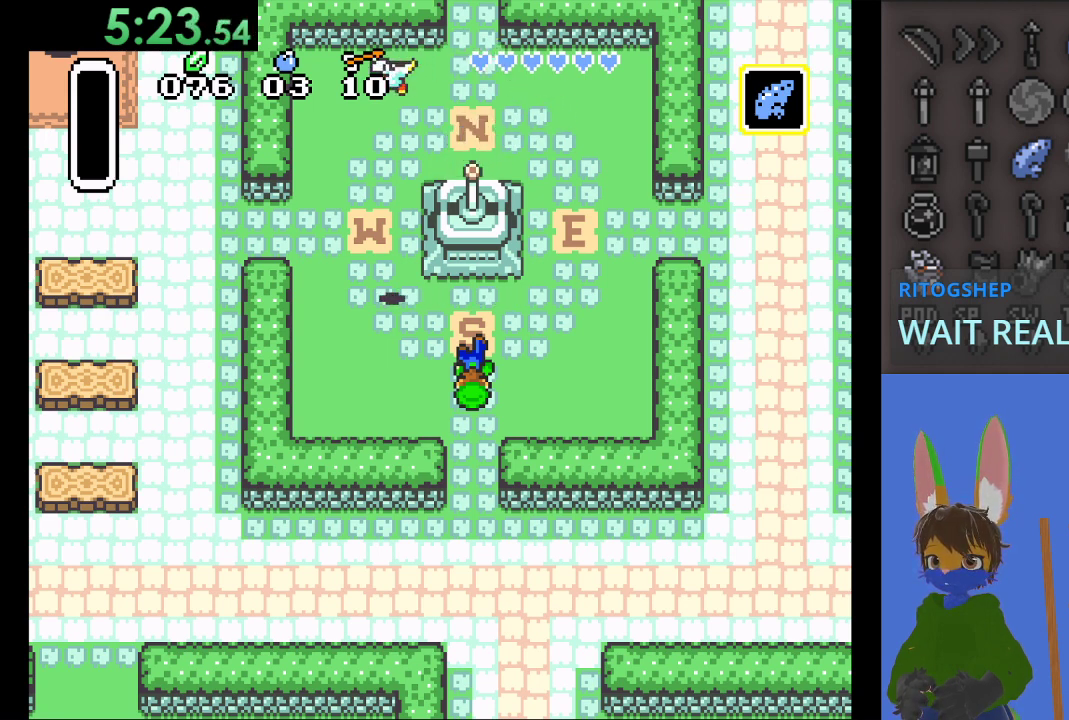
{"dt_ms": 500, "buttons": [], "left_stick": "down", "right_stick": "center", "events": []}
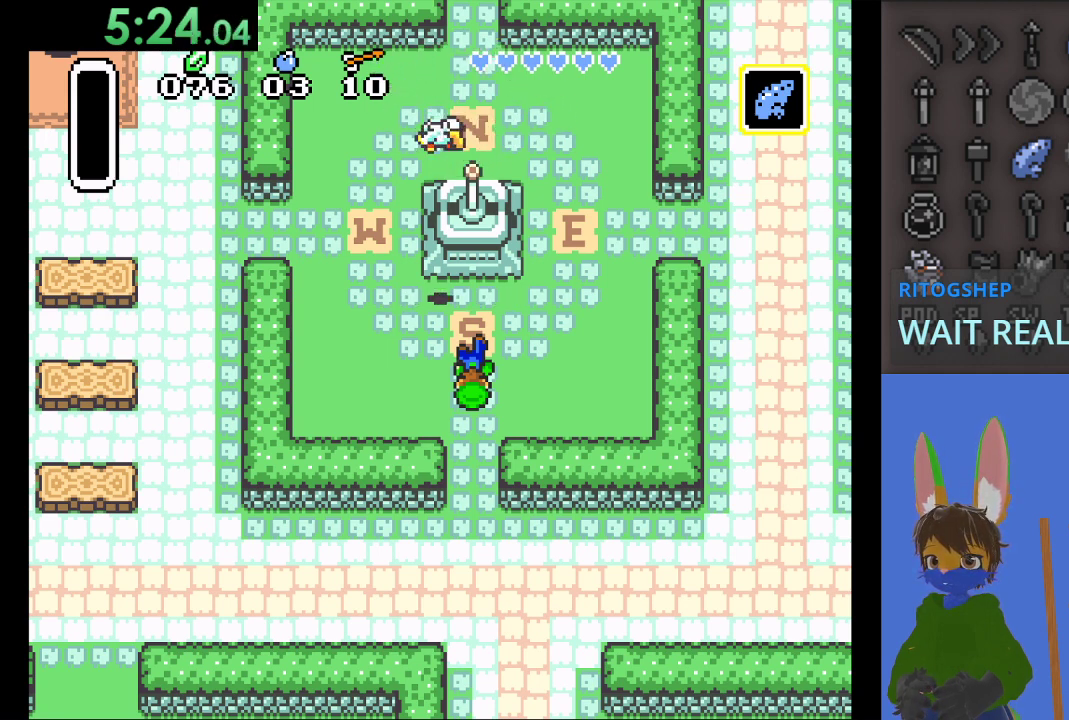
{"dt_ms": 500, "buttons": [], "left_stick": "down", "right_stick": "center", "events": []}
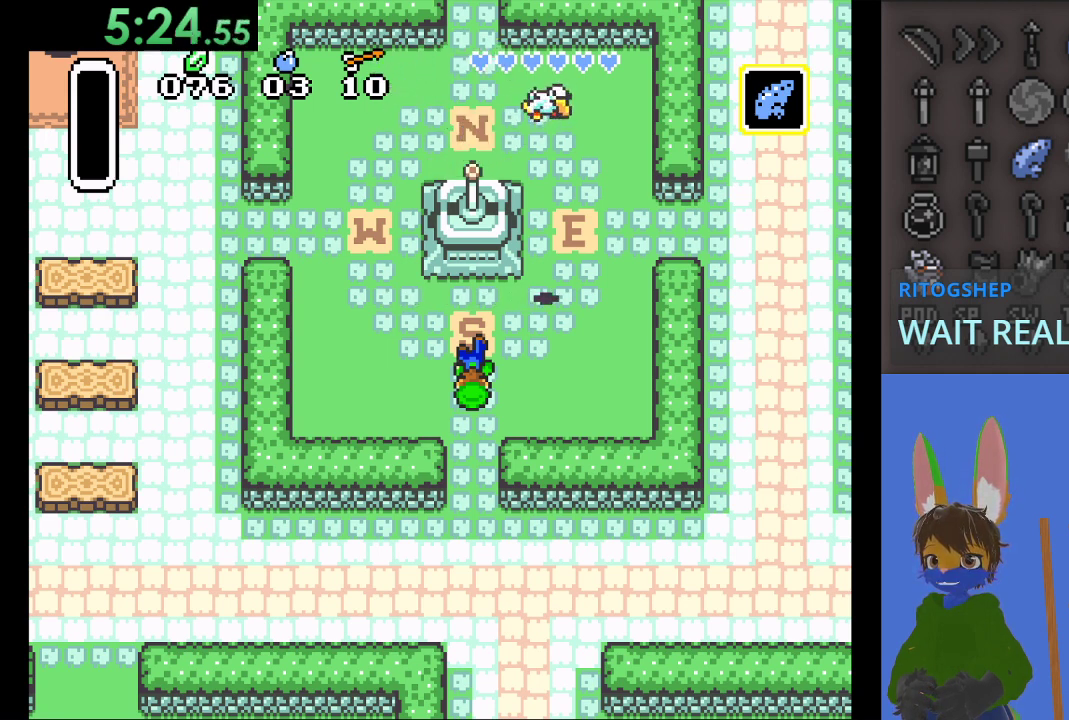
{"dt_ms": 500, "buttons": [], "left_stick": "down", "right_stick": "center", "events": []}
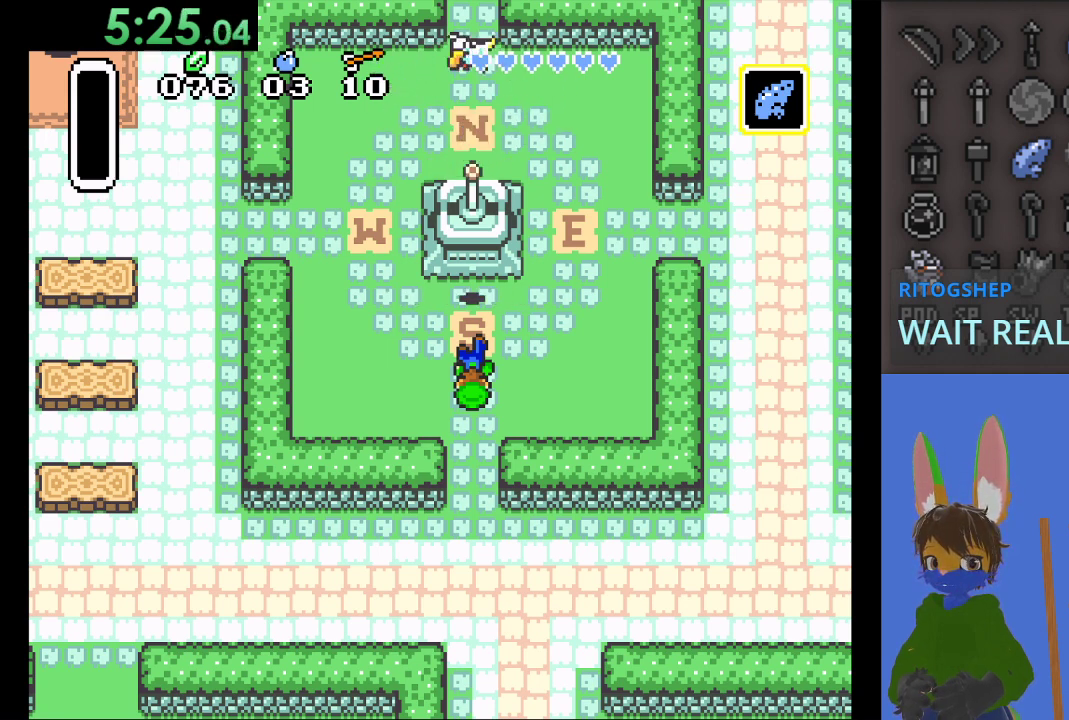
{"dt_ms": 500, "buttons": [], "left_stick": "center", "right_stick": "center", "events": [[433, "left_stick", "center"]]}
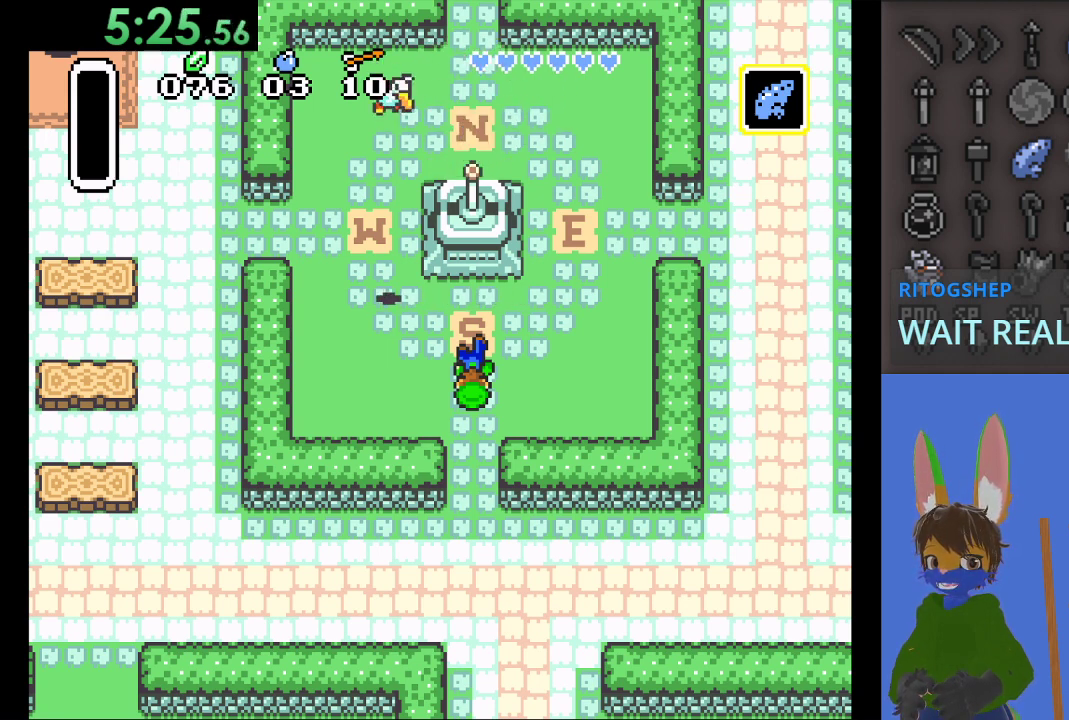
{"dt_ms": 500, "buttons": [], "left_stick": "center", "right_stick": "center", "events": []}
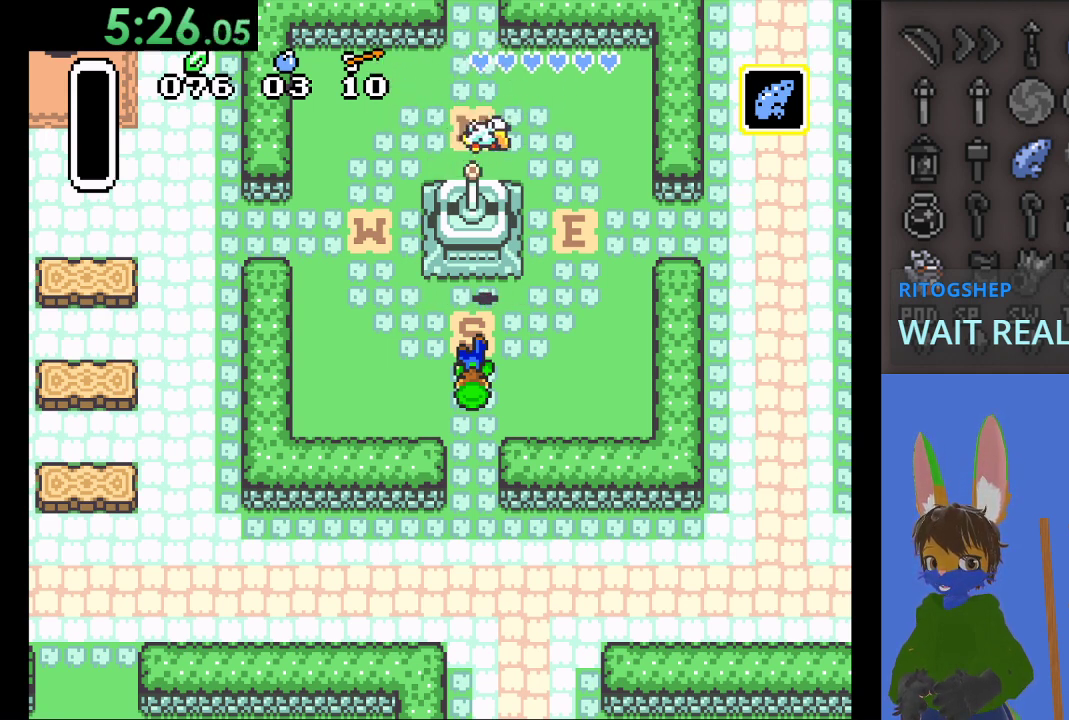
{"dt_ms": 500, "buttons": [], "left_stick": "down", "right_stick": "center", "events": [[300, "left_stick", "down"]]}
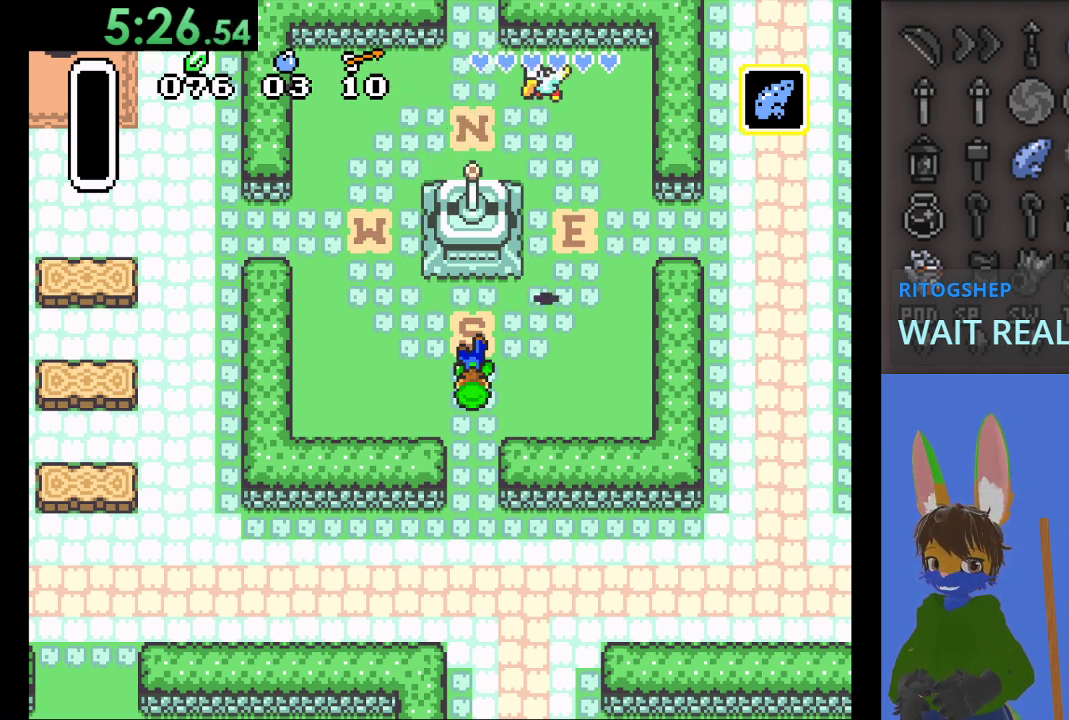
{"dt_ms": 500, "buttons": [], "left_stick": "down", "right_stick": "center", "events": []}
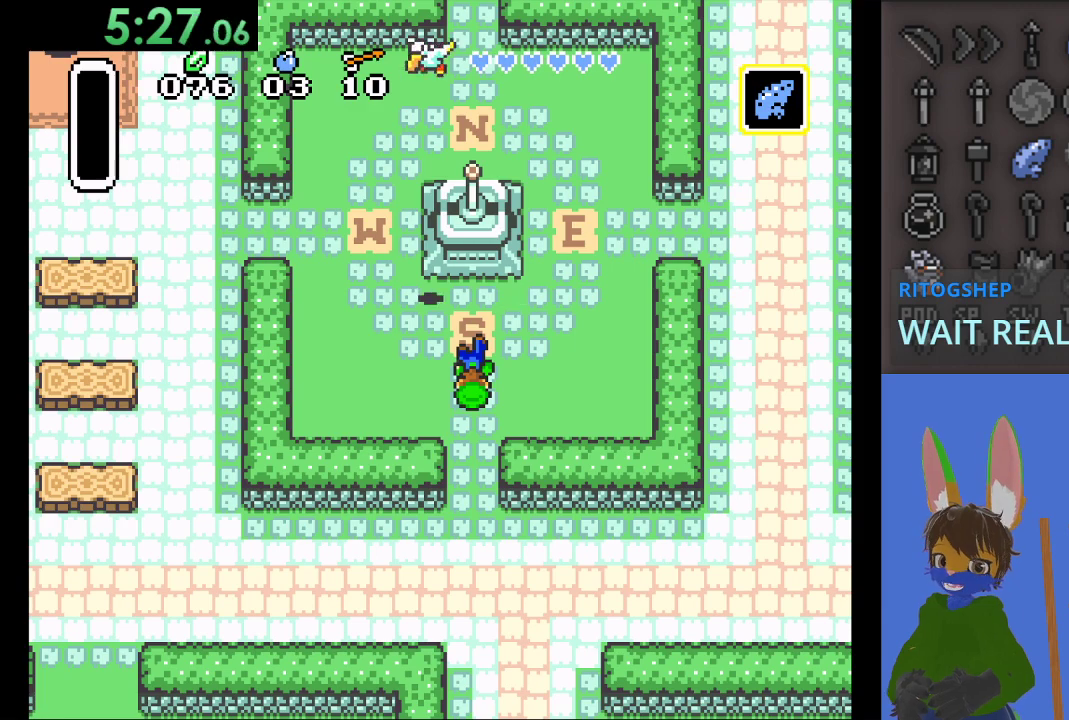
{"dt_ms": 500, "buttons": [], "left_stick": "down", "right_stick": "center", "events": []}
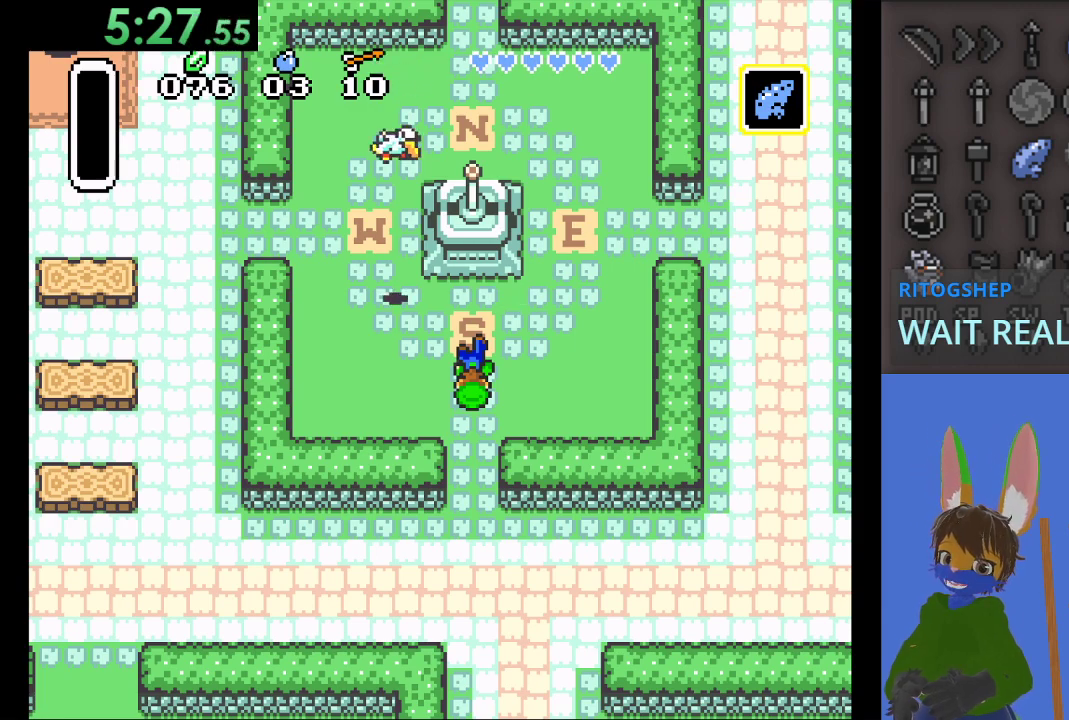
{"dt_ms": 500, "buttons": [], "left_stick": "down", "right_stick": "center", "events": []}
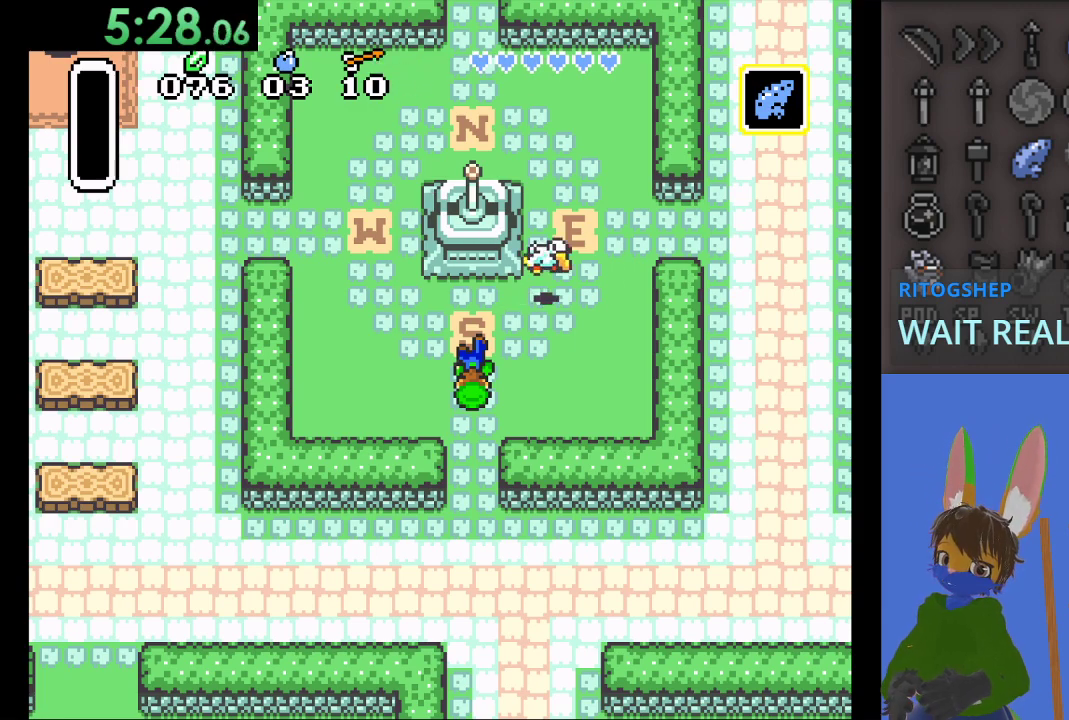
{"dt_ms": 500, "buttons": [], "left_stick": "down", "right_stick": "center", "events": []}
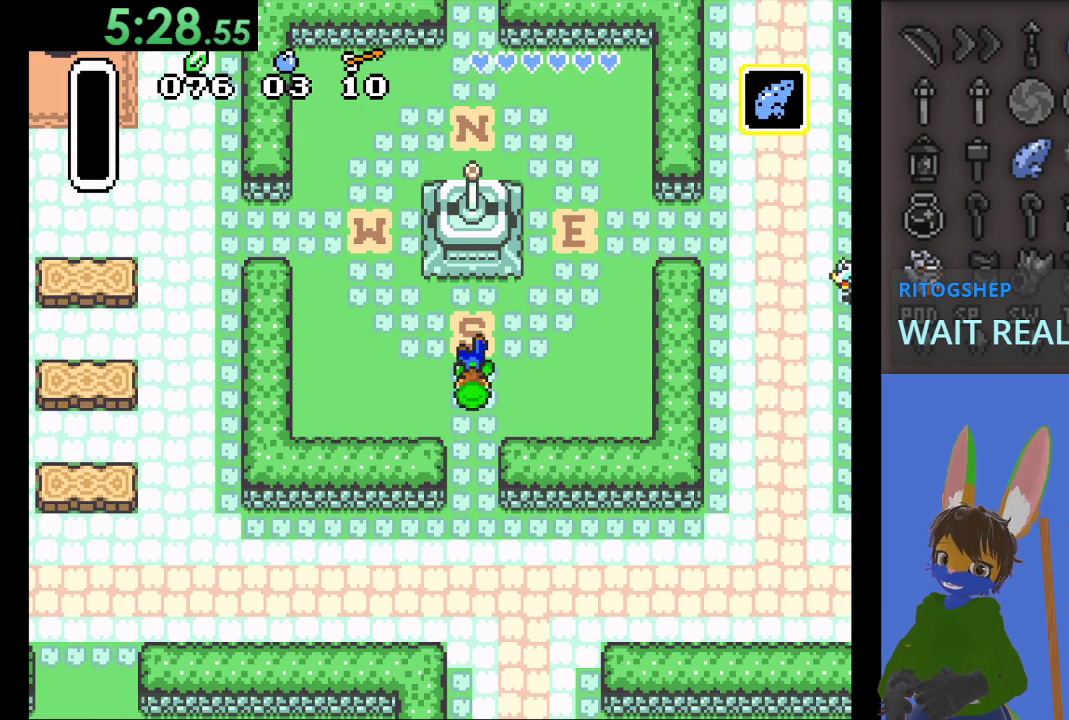
{"dt_ms": 500, "buttons": [], "left_stick": "down", "right_stick": "center", "events": []}
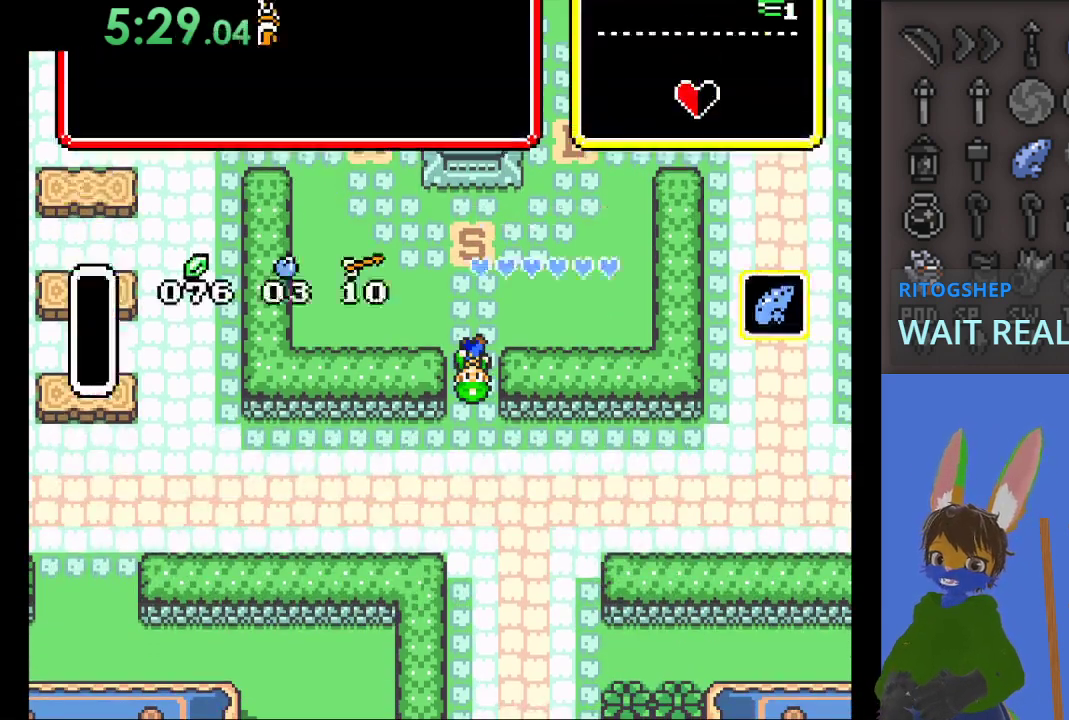
{"dt_ms": 500, "buttons": [], "left_stick": "center", "right_stick": "center", "events": [[33, "left_stick", "center"]]}
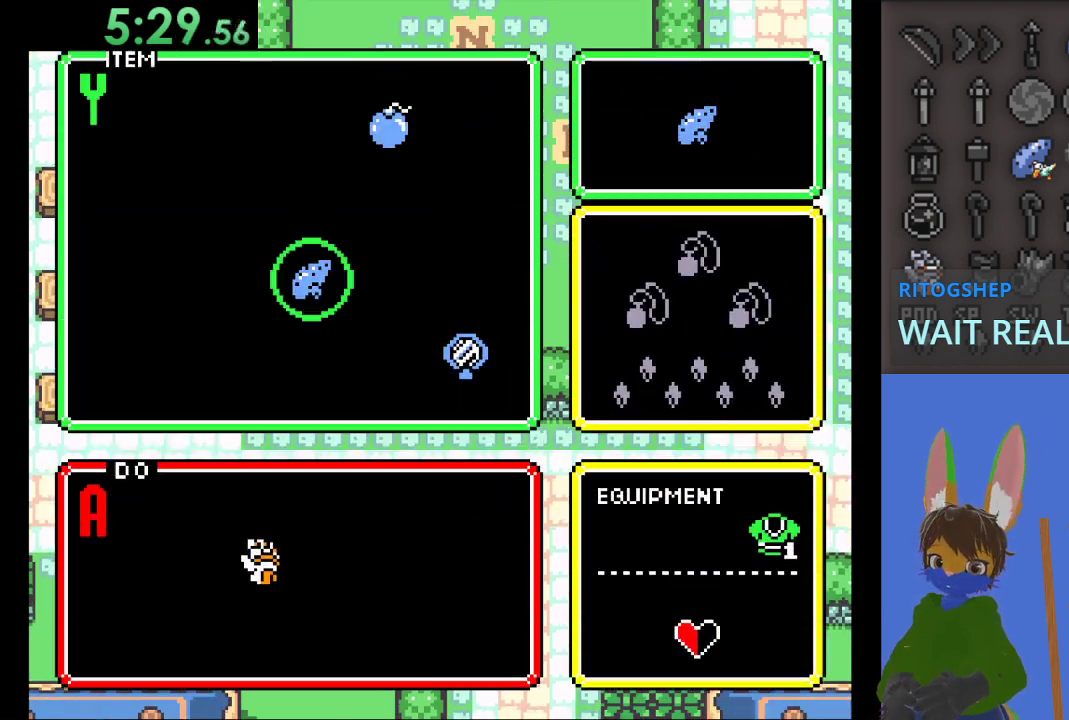
{"dt_ms": 500, "buttons": [], "left_stick": "center", "right_stick": "center", "events": [[200, "left_stick", "up"], [300, "left_stick", "center"]]}
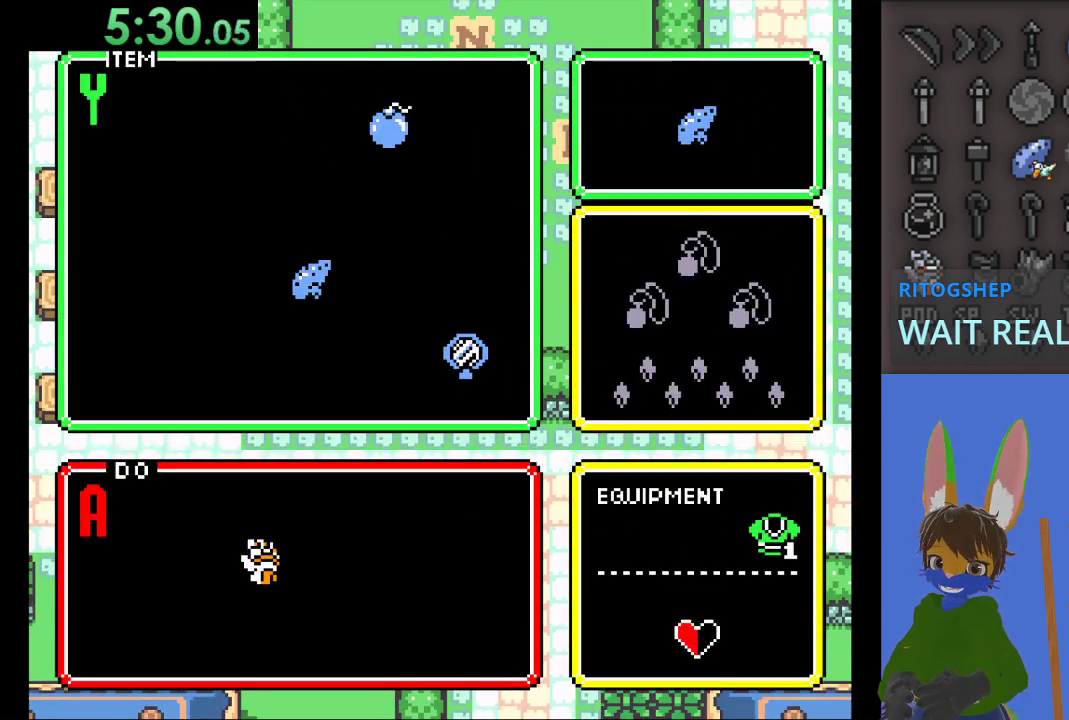
{"dt_ms": 500, "buttons": [], "left_stick": "center", "right_stick": "center", "events": [[67, "left_stick", "right"], [233, "left_stick", "center"]]}
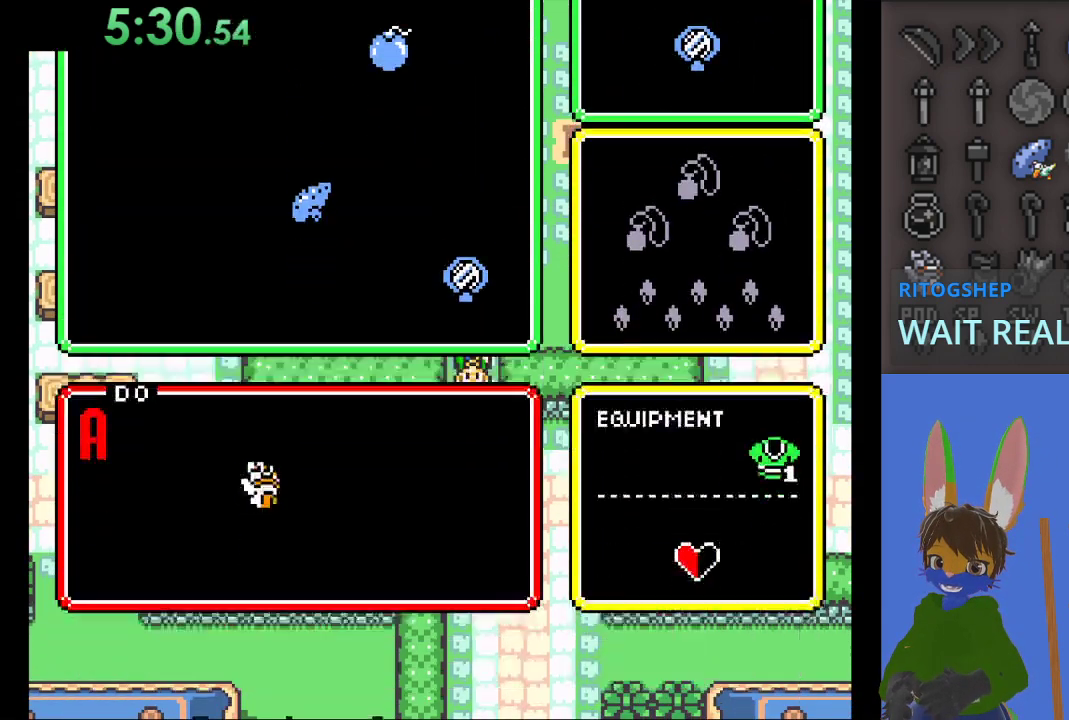
{"dt_ms": 500, "buttons": [], "left_stick": "down", "right_stick": "center", "events": [[433, "left_stick", "down"]]}
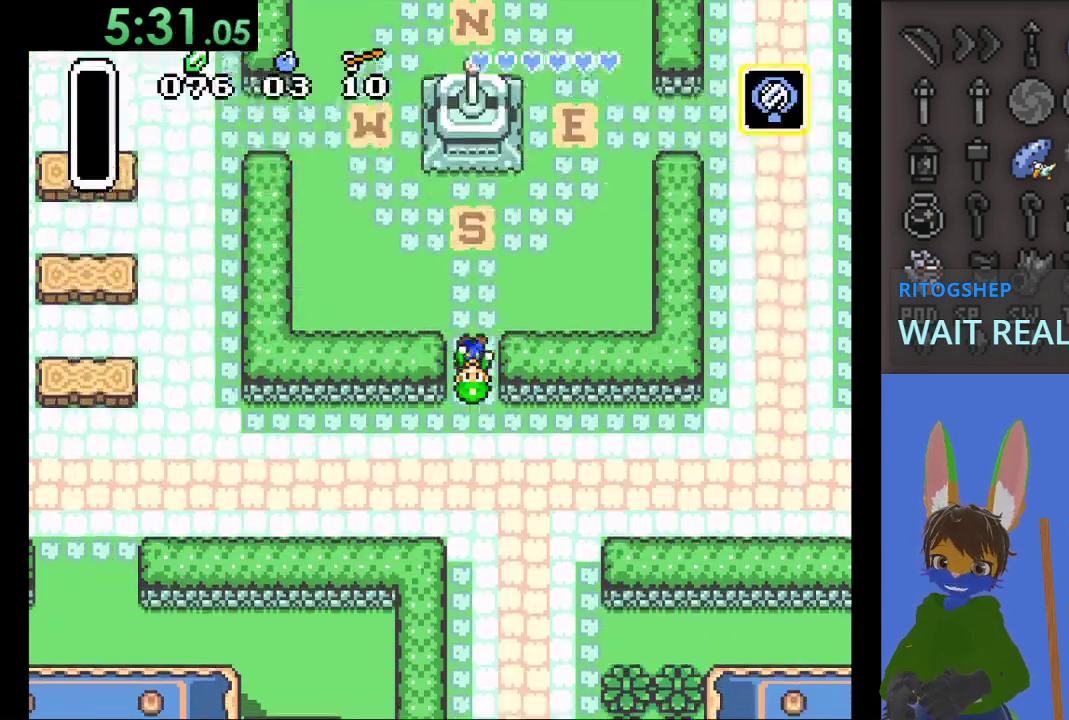
{"dt_ms": 500, "buttons": [], "left_stick": "center", "right_stick": "center", "events": [[367, "left_stick", "center"]]}
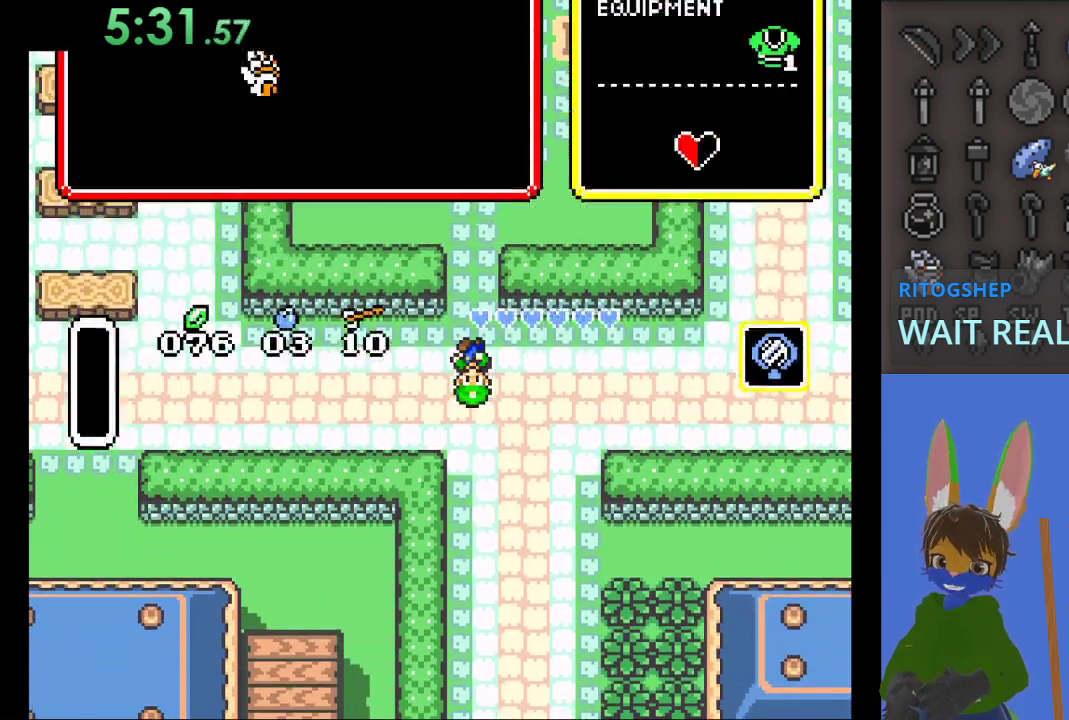
{"dt_ms": 500, "buttons": [], "left_stick": "left", "right_stick": "center", "events": [[367, "left_stick", "left"]]}
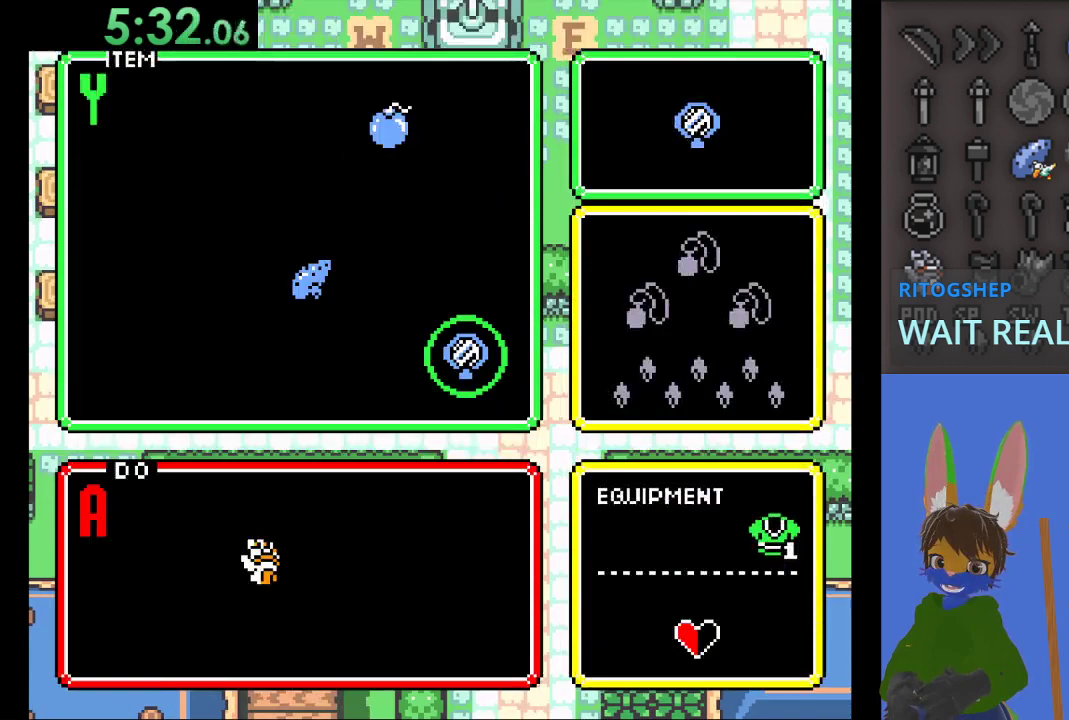
{"dt_ms": 500, "buttons": [], "left_stick": "down-right", "right_stick": "center", "events": [[33, "left_stick", "center"], [433, "left_stick", "down"], [500, "left_stick", "down-right"]]}
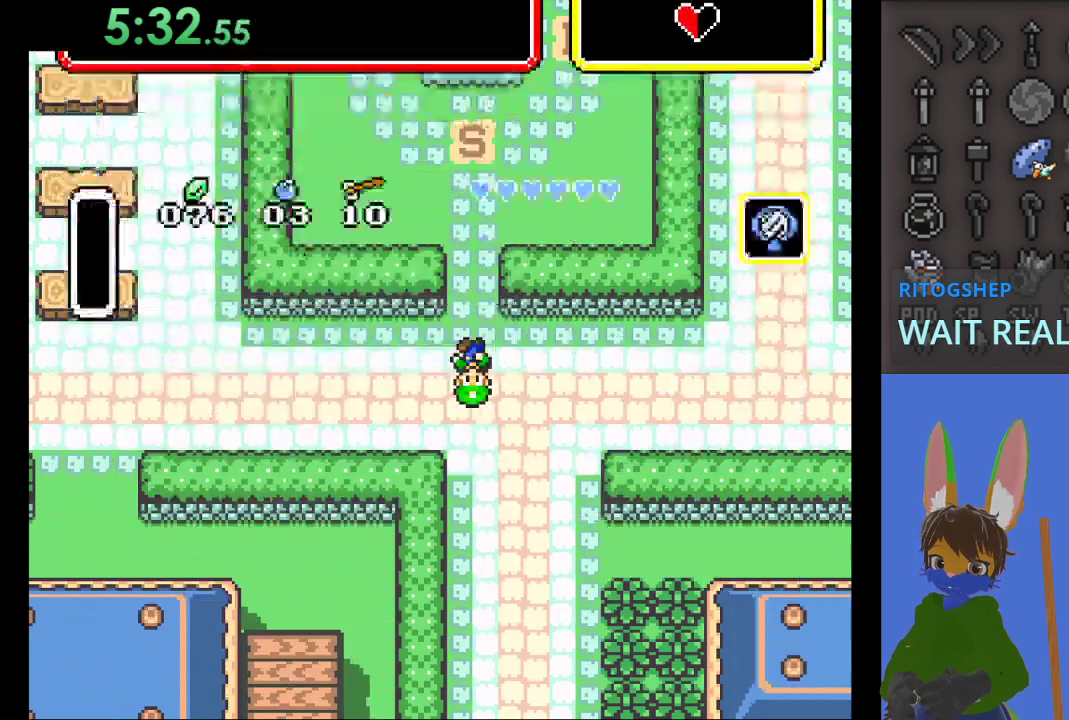
{"dt_ms": 1000, "buttons": [], "left_stick": "center", "right_stick": "center"}
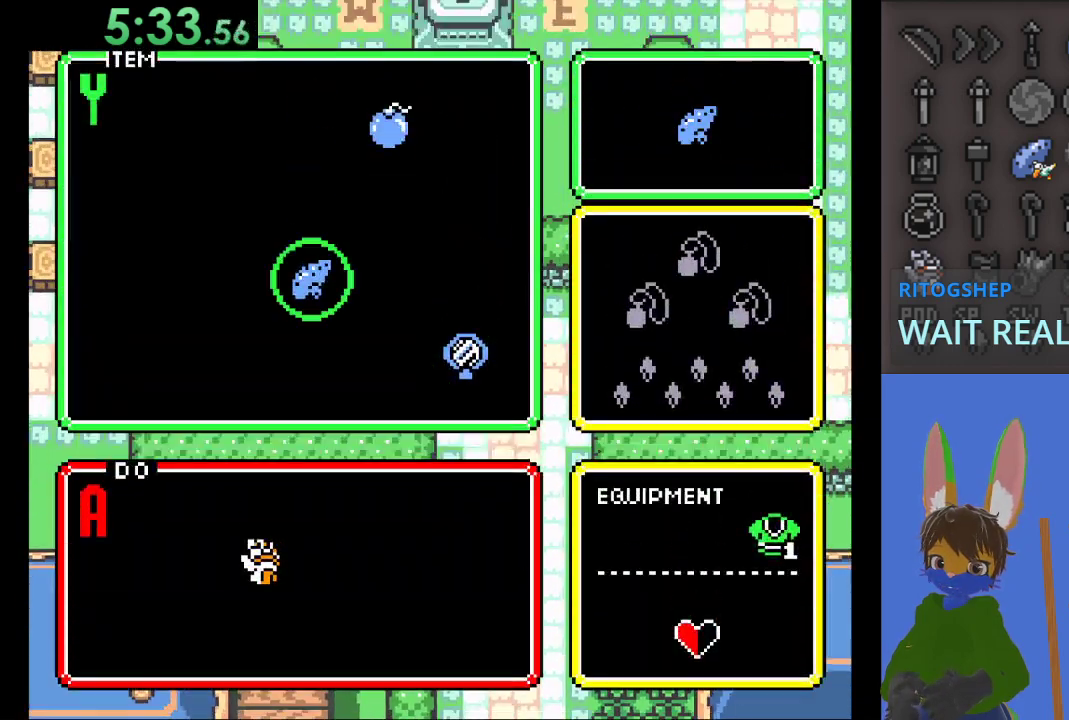
{"dt_ms": 500, "buttons": [], "left_stick": "right", "right_stick": "center", "events": [[333, "left_stick", "right"]]}
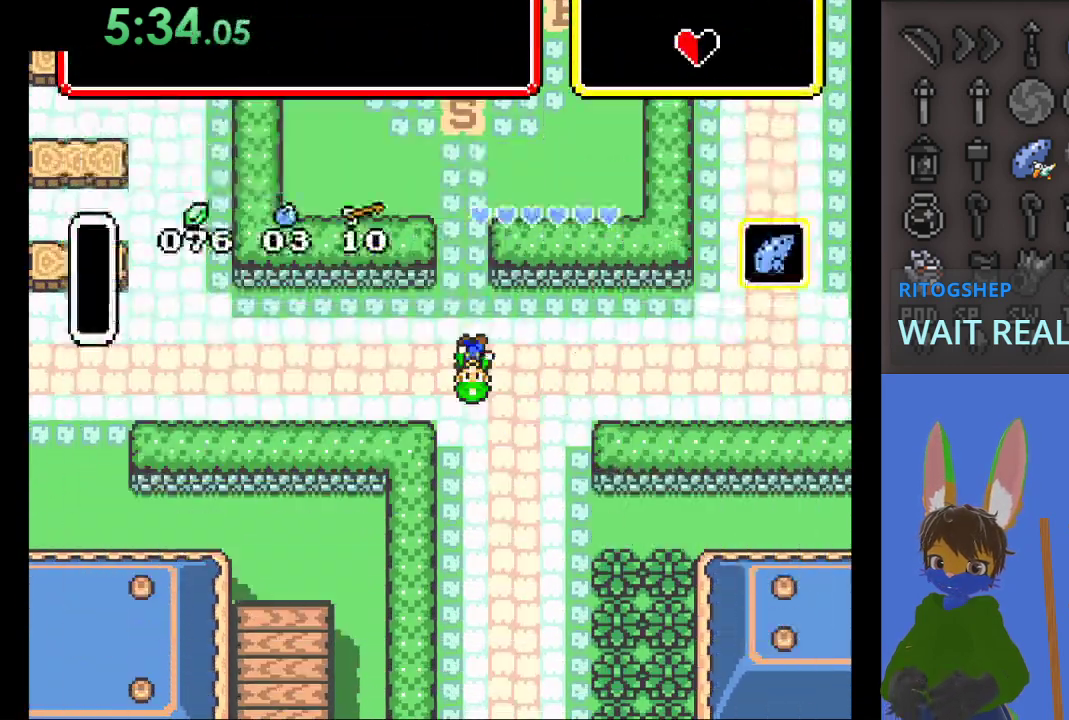
{"dt_ms": 500, "buttons": [], "left_stick": "right", "right_stick": "center", "events": []}
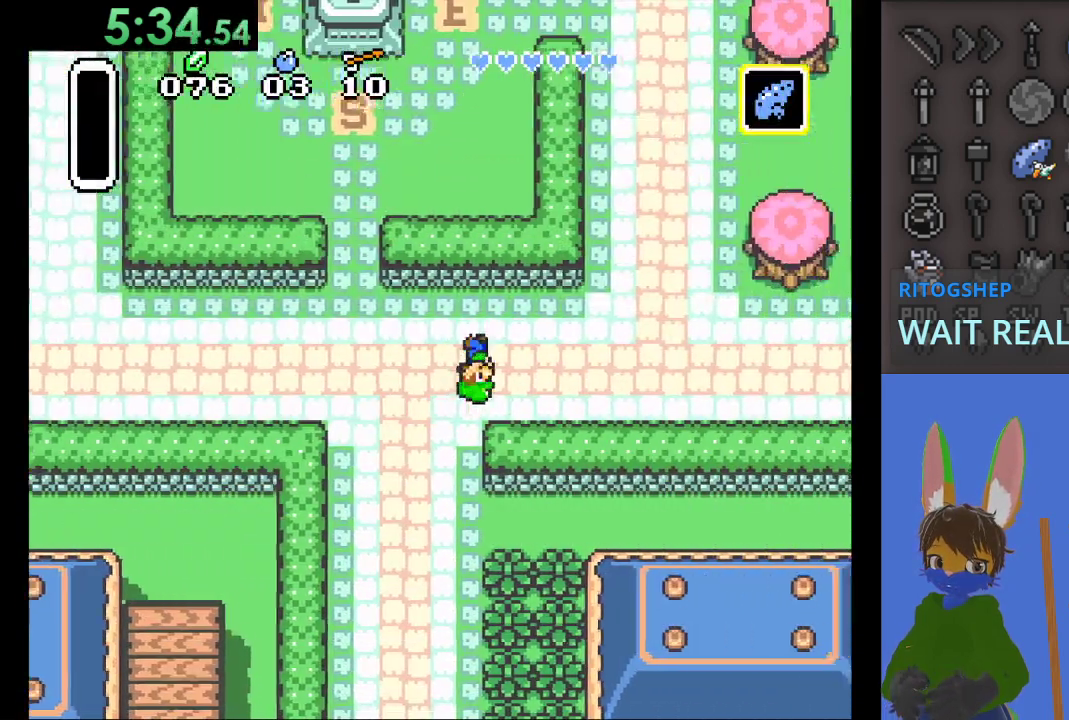
{"dt_ms": 500, "buttons": [], "left_stick": "right", "right_stick": "center", "events": []}
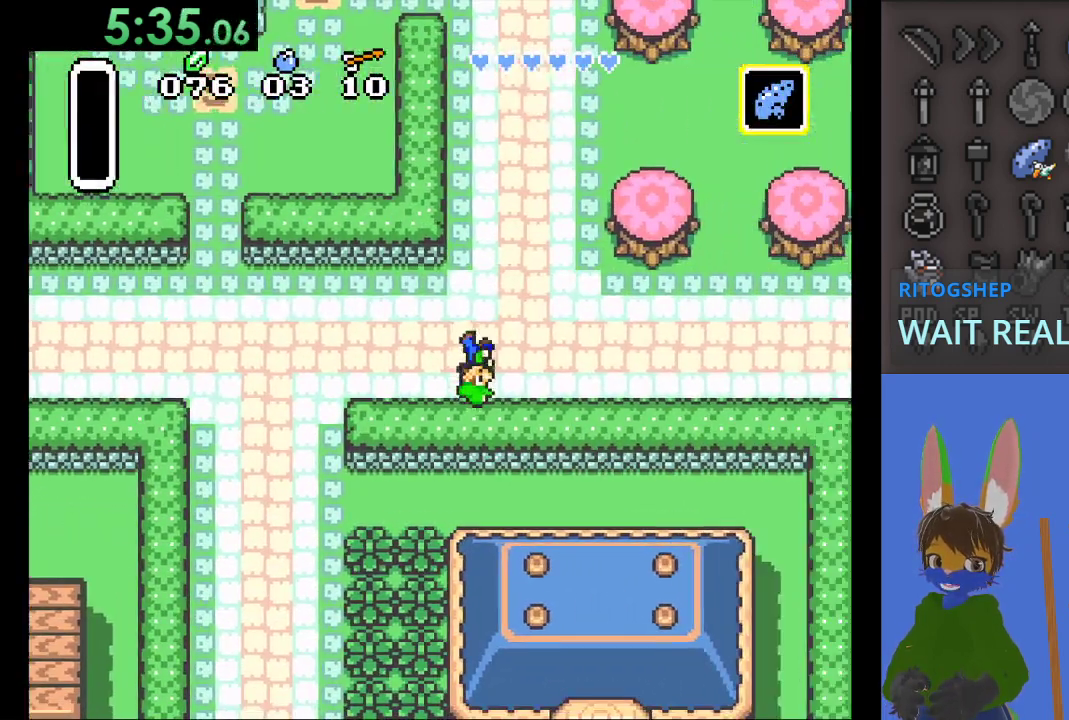
{"dt_ms": 500, "buttons": [], "left_stick": "right", "right_stick": "center", "events": [[100, "left_stick", "down-right"], [267, "left_stick", "right"]]}